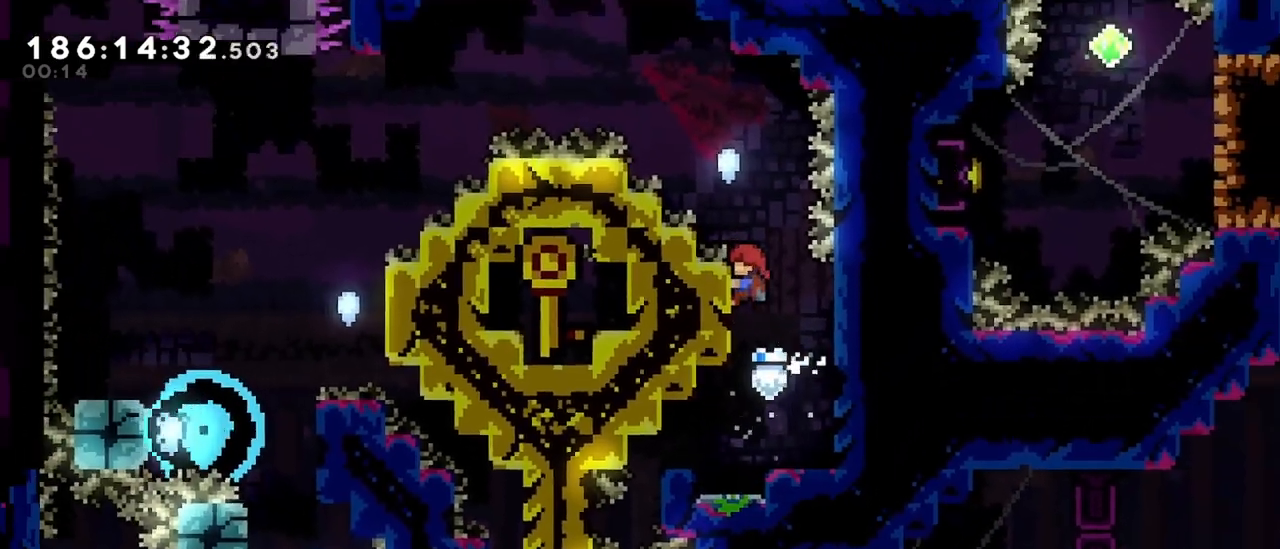
Gameplay with keyboard; each line is a JSON object with the keys held at the frame after it. "events" lists presses ("down") and releases ("up") of "dash", "demo", "down", "grab", "jump", "jump2", "left", "menu", "right" and "up" between this image and that frame as [ms after this image, input, new state], when the widget could be followed in between. No other keys are recorded. Mouse input is not recorded. Key names are as the overlay labels them; some are game actions (e.g. jump) rather than physical keys.
{"keys": ["grab", "jump", "left", "up"], "events": [[33, "up", "down"], [467, "jump", "down"]]}
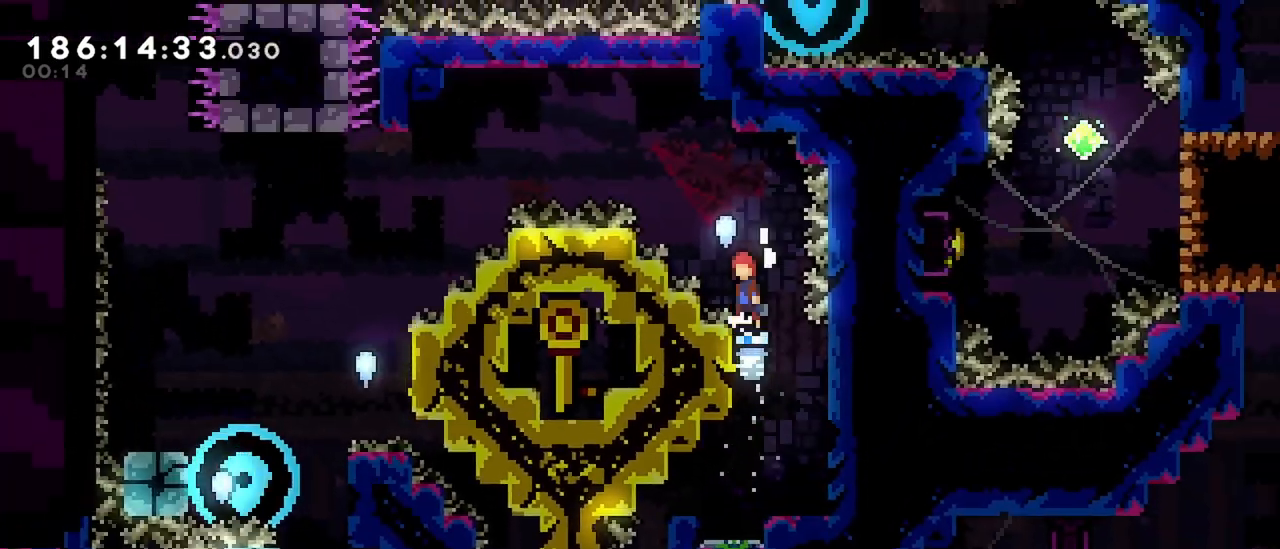
{"keys": ["grab", "jump", "left", "up"], "events": [[250, "jump", "up"], [283, "jump", "down"]]}
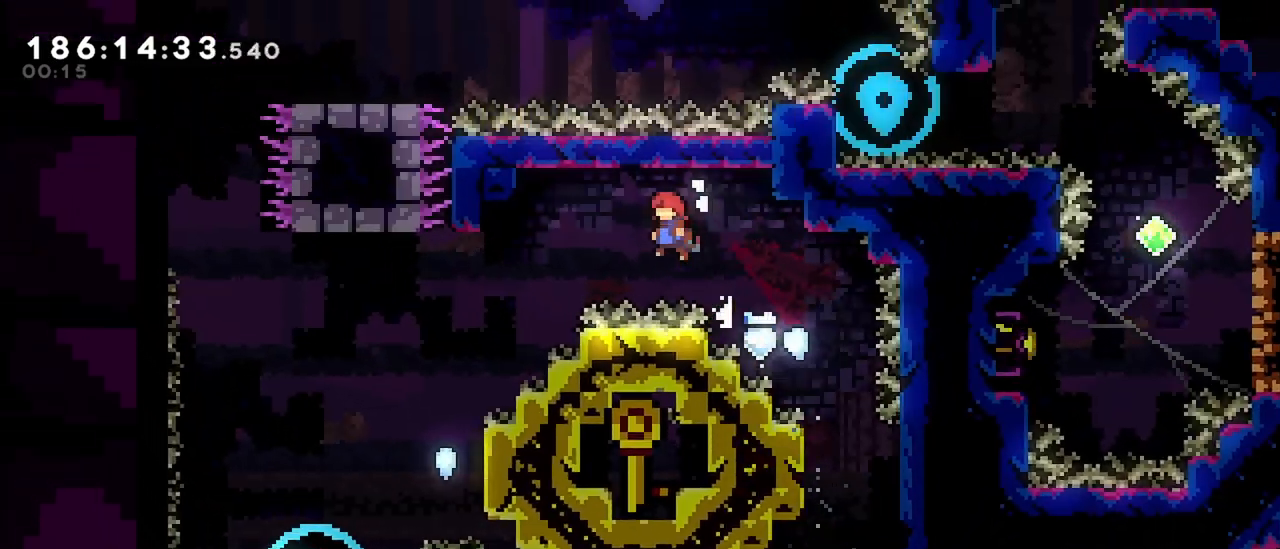
{"keys": ["dash", "left"], "events": [[67, "up", "up"], [267, "grab", "up"], [267, "jump", "up"], [350, "dash", "down"]]}
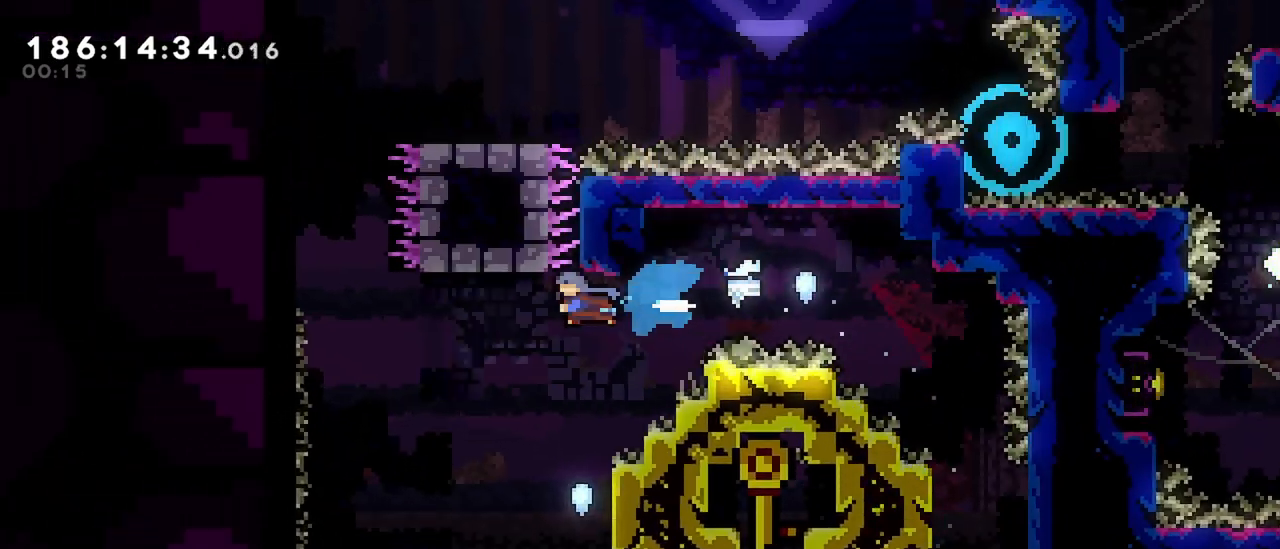
{"keys": [], "events": [[83, "dash", "up"], [367, "left", "up"]]}
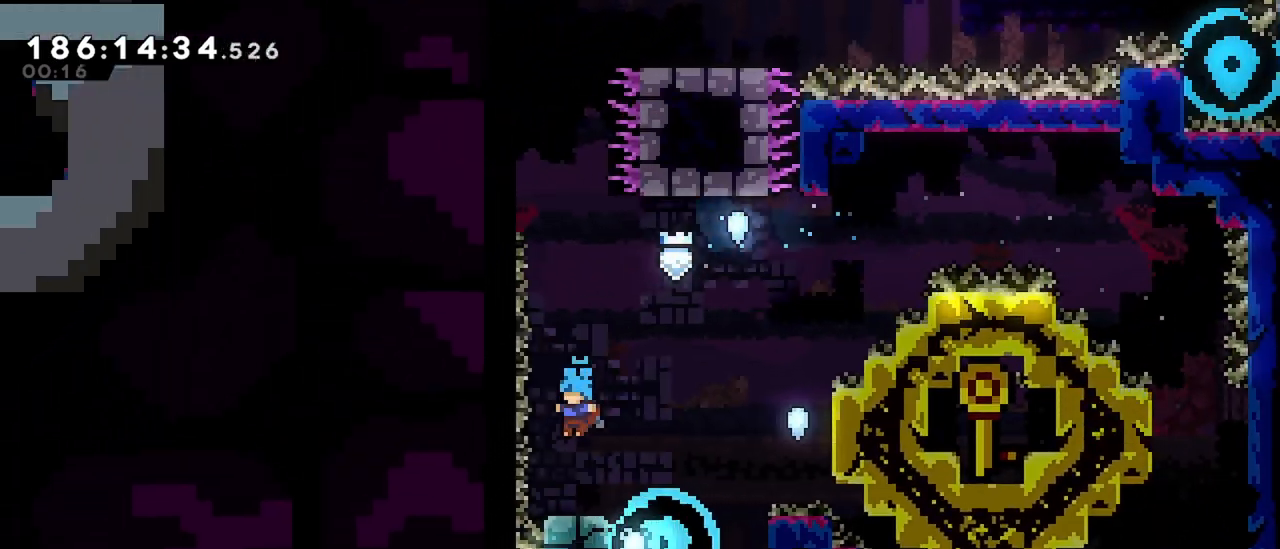
{"keys": ["dash", "up"], "events": [[100, "up", "down"], [200, "jump", "down"], [433, "dash", "down"], [433, "jump", "up"]]}
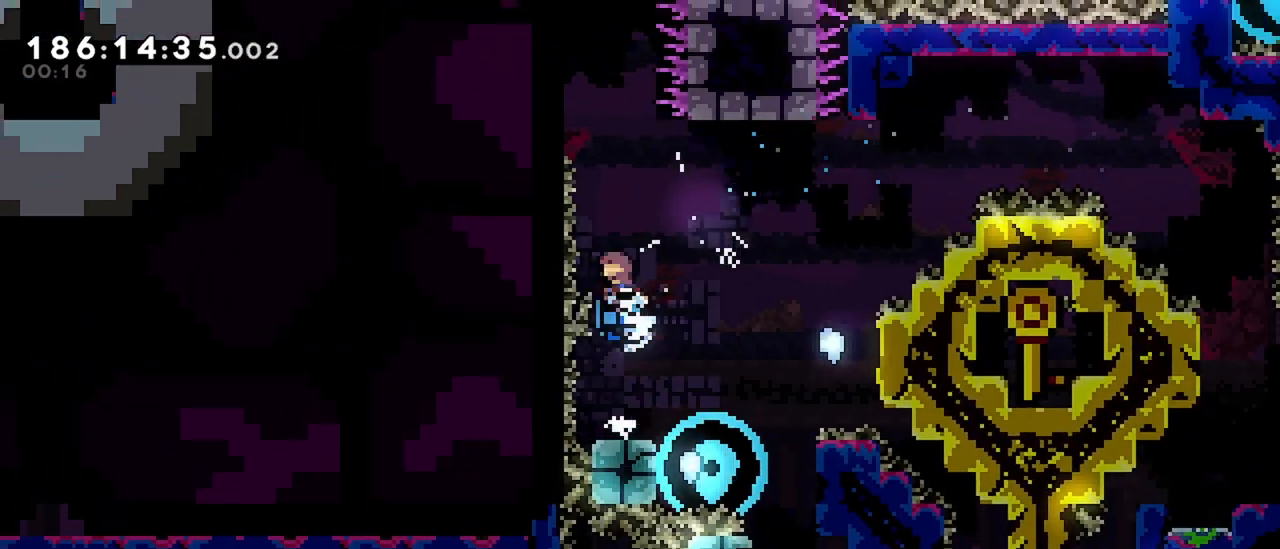
{"keys": ["grab", "jump", "left", "up"], "events": [[117, "left", "down"], [300, "dash", "up"], [300, "grab", "down"], [350, "jump", "down"]]}
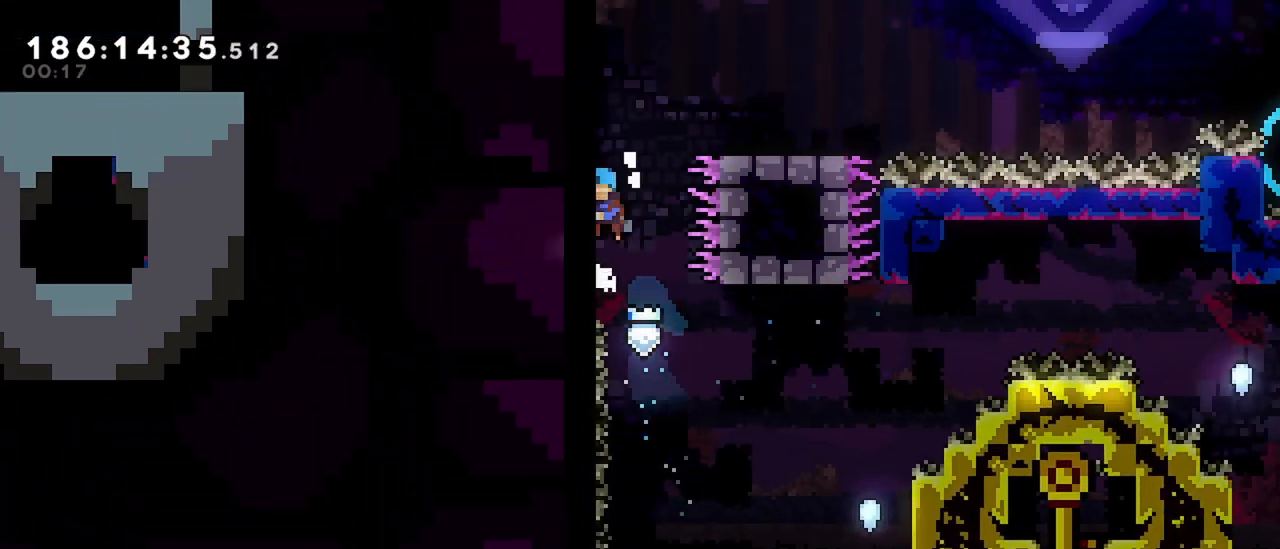
{"keys": [], "events": [[83, "jump", "up"], [83, "up", "up"], [133, "grab", "up"], [133, "jump", "down"], [133, "left", "up"], [183, "right", "down"], [317, "jump", "up"], [417, "right", "up"]]}
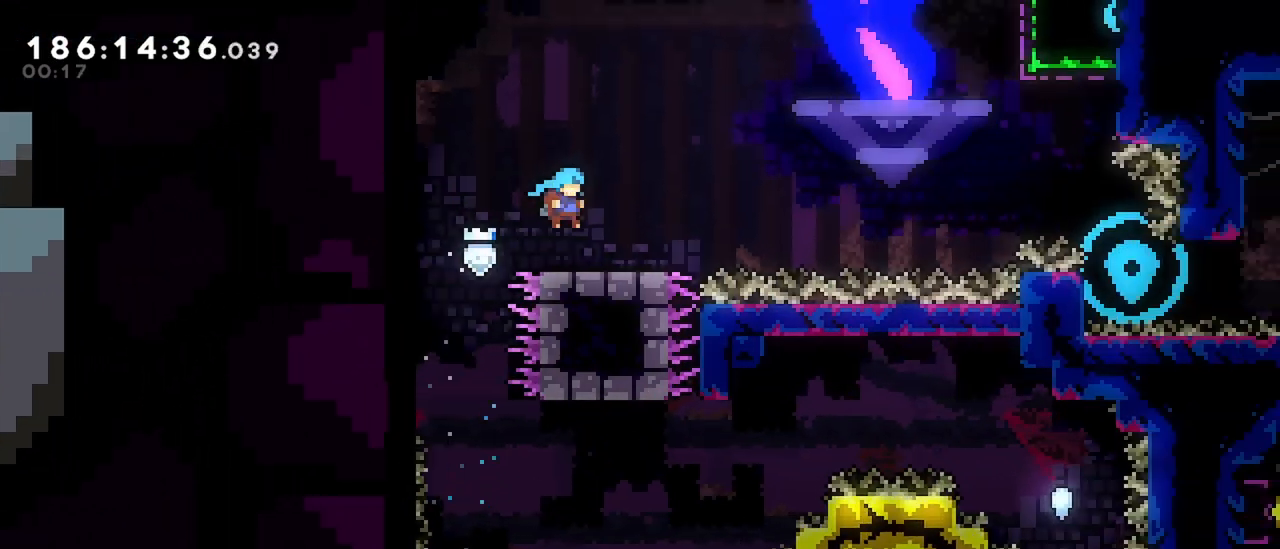
{"keys": ["jump", "right"], "events": [[150, "dash", "down"], [200, "right", "down"], [333, "jump", "down"], [383, "dash", "up"]]}
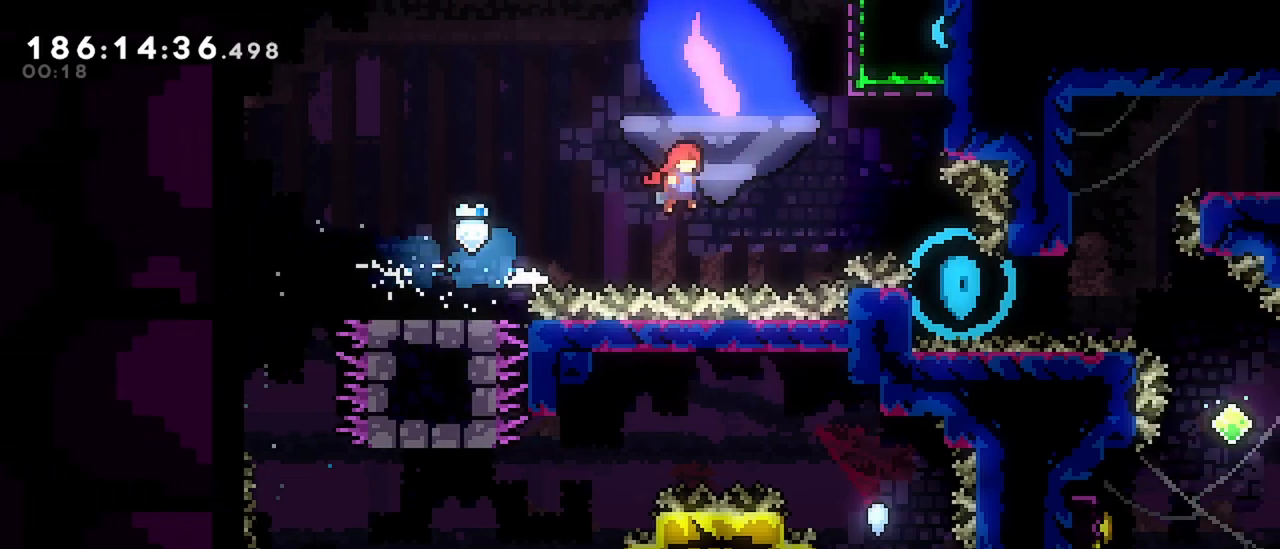
{"keys": ["right"], "events": [[300, "jump", "up"], [300, "right", "up"], [450, "right", "down"]]}
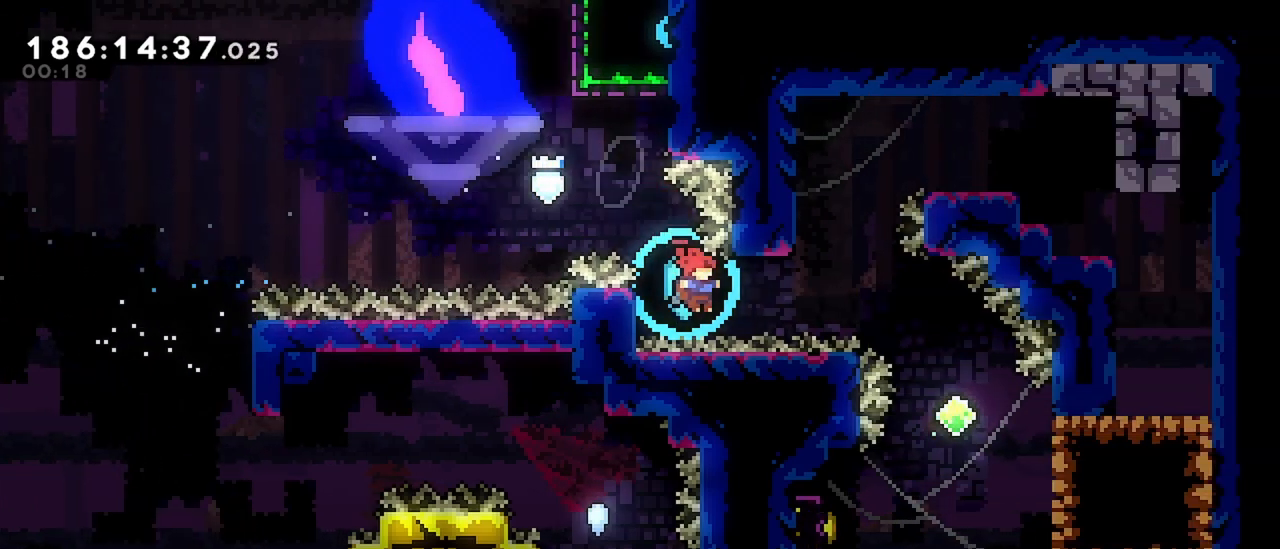
{"keys": [], "events": [[33, "dash", "down"], [133, "dash", "up"], [283, "right", "up"]]}
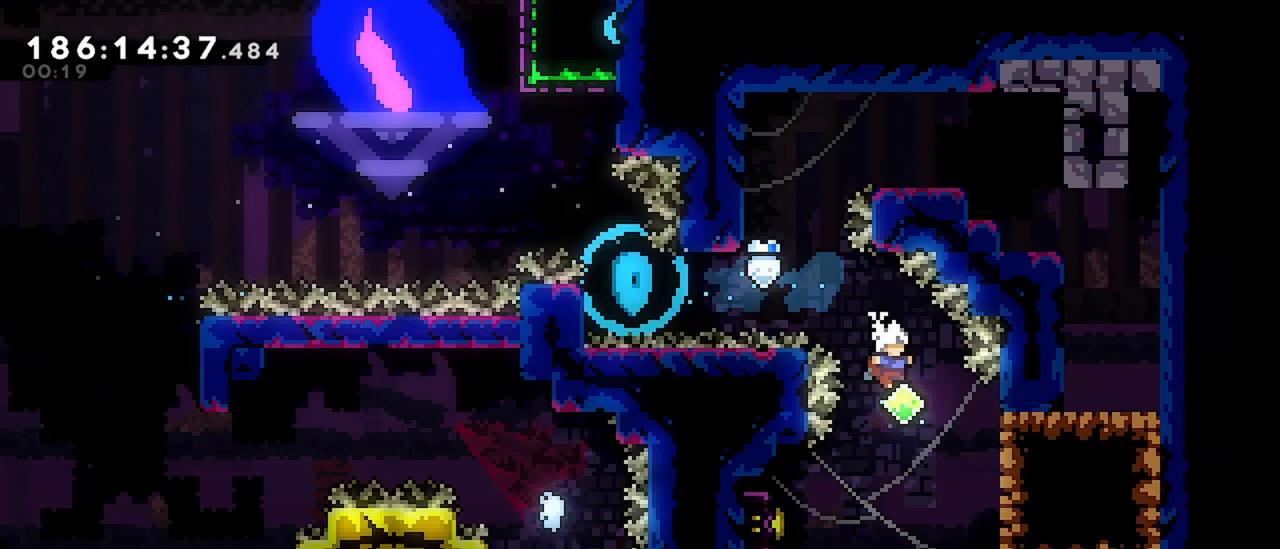
{"keys": ["dash", "left"], "events": [[150, "left", "down"], [283, "dash", "down"]]}
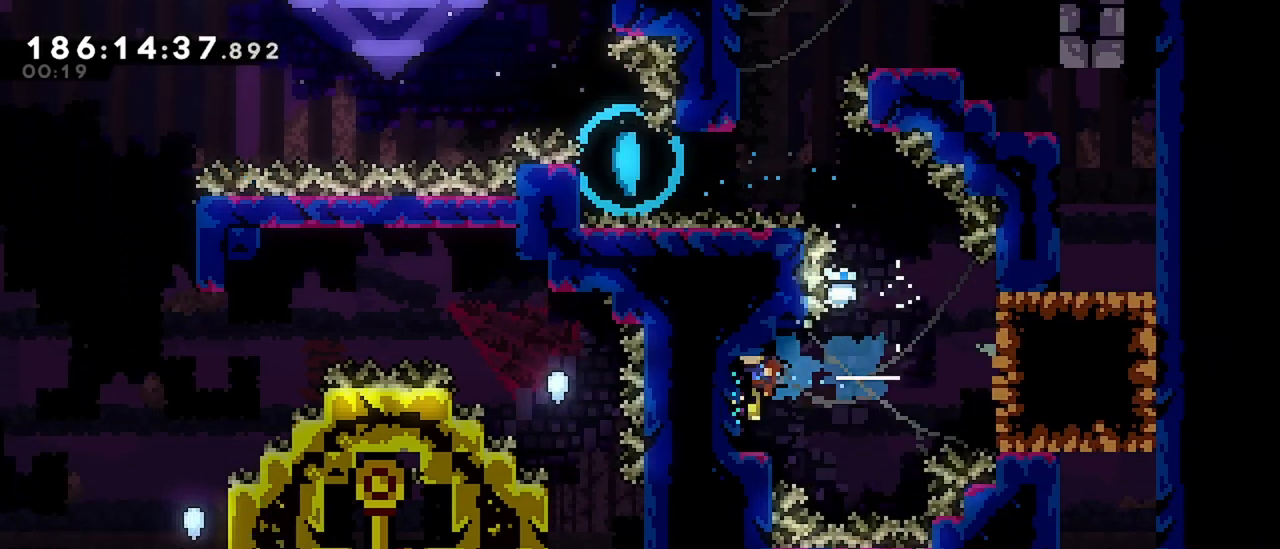
{"keys": ["jump", "right"], "events": [[33, "dash", "up"], [67, "left", "up"], [350, "right", "down"], [400, "jump", "down"]]}
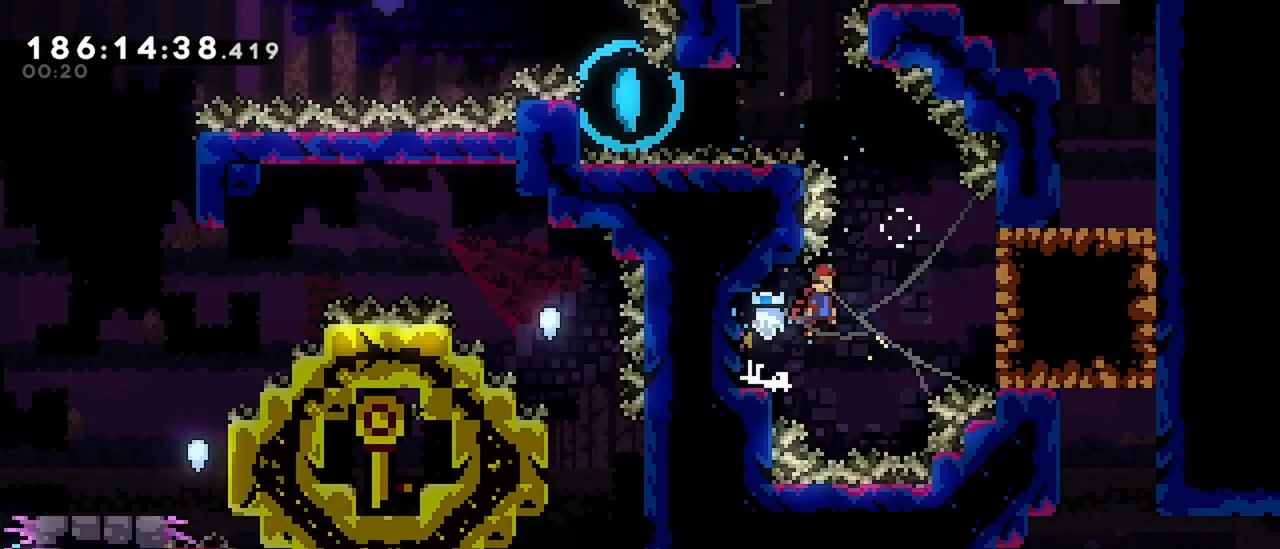
{"keys": ["grab", "right", "up"], "events": [[367, "grab", "down"], [367, "up", "down"], [417, "jump", "up"]]}
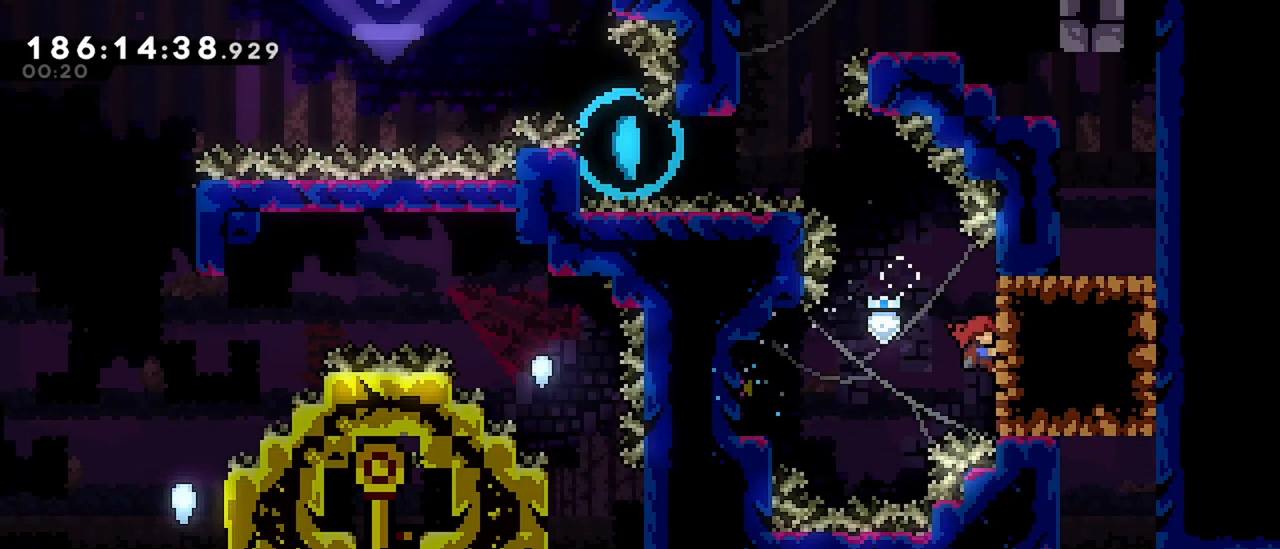
{"keys": ["jump", "left", "up"], "events": [[283, "jump", "down"], [283, "left", "down"], [283, "right", "up"], [433, "grab", "up"]]}
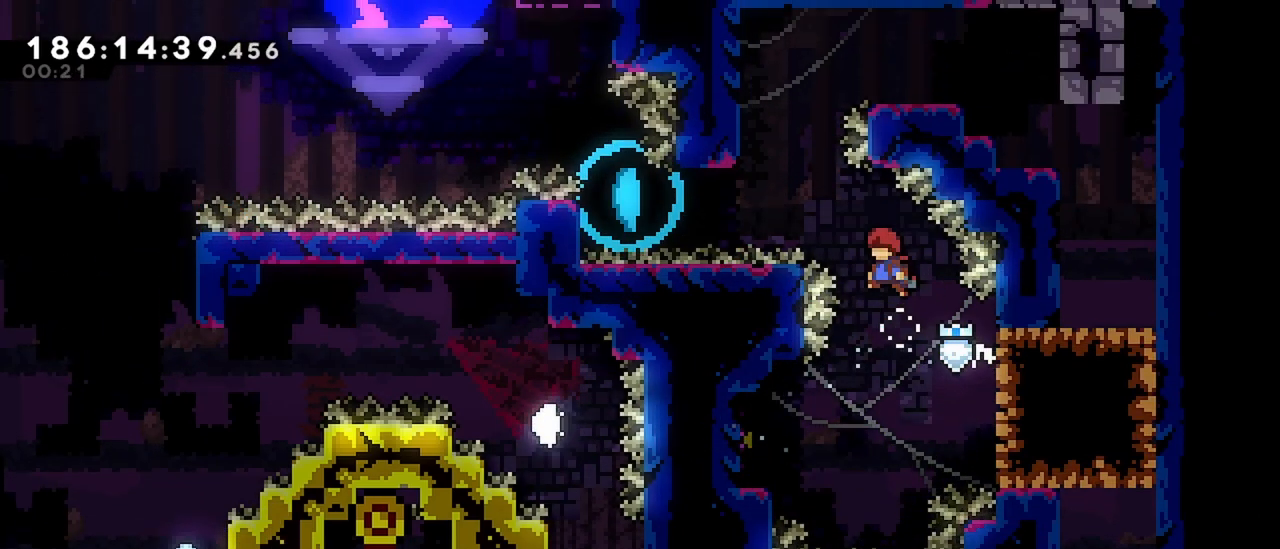
{"keys": ["grab", "left", "up"], "events": [[33, "dash", "down"], [67, "jump", "up"], [300, "grab", "down"], [350, "dash", "up"]]}
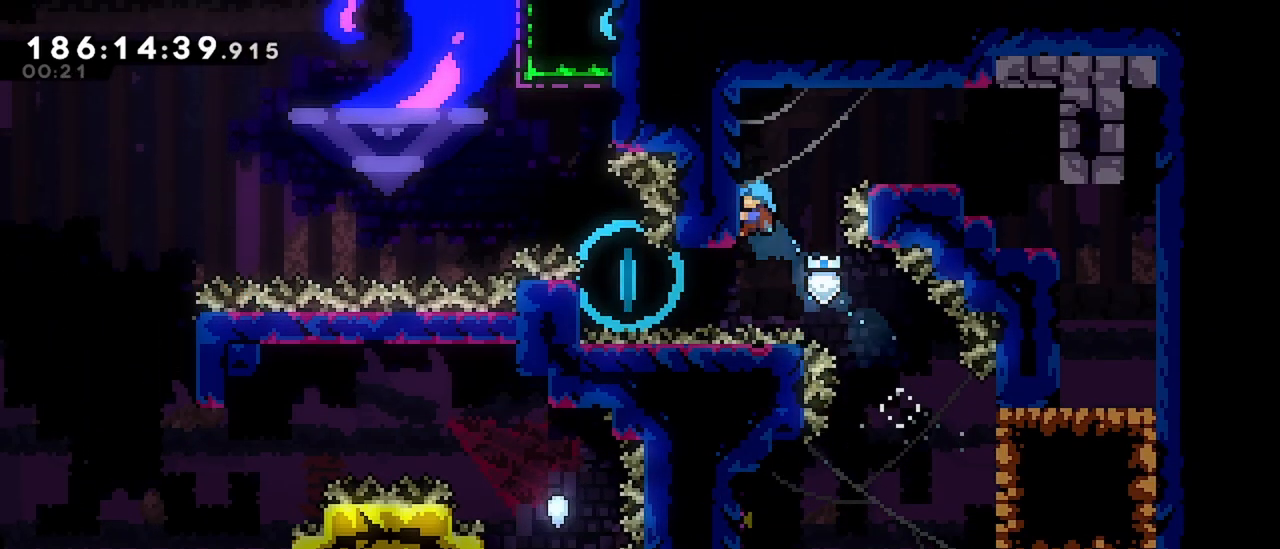
{"keys": ["right"], "events": [[33, "left", "up"], [133, "jump", "down"], [133, "right", "down"], [183, "grab", "up"], [183, "up", "up"], [367, "jump", "up"]]}
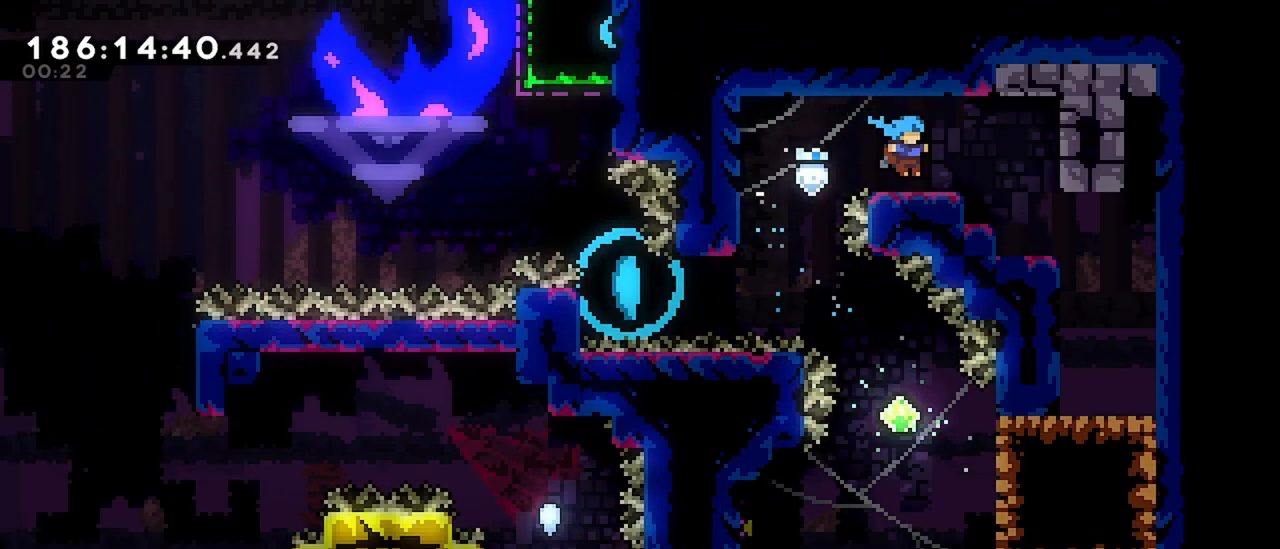
{"keys": ["dash", "right"], "events": [[333, "right", "up"], [433, "right", "down"], [483, "dash", "down"]]}
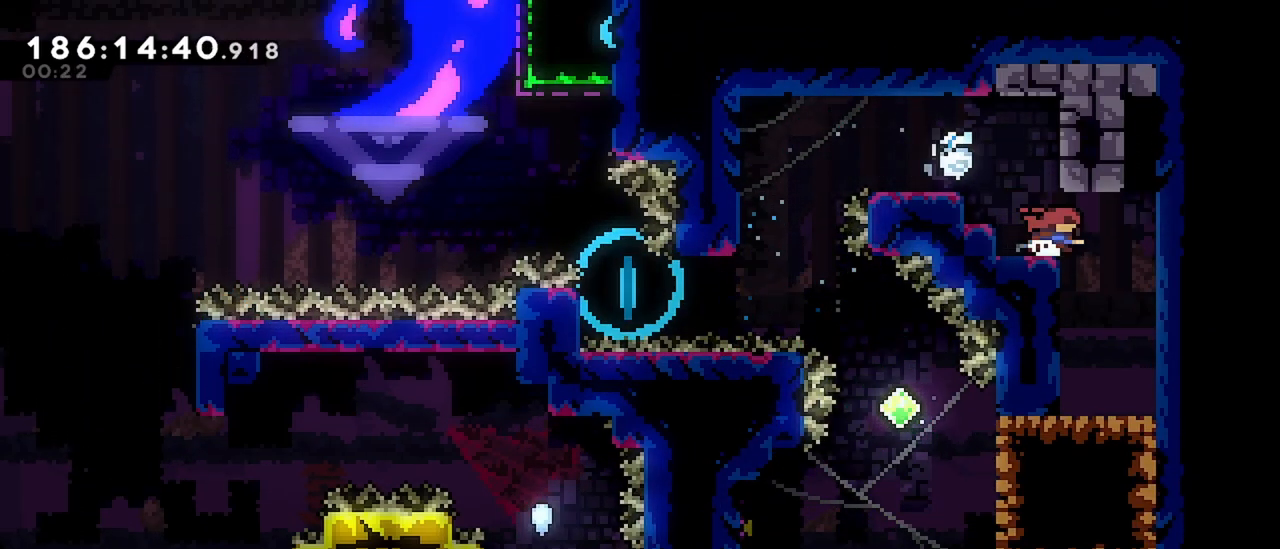
{"keys": ["grab", "left", "up"], "events": [[167, "grab", "down"], [167, "up", "down"], [217, "dash", "up"], [350, "right", "up"], [400, "left", "down"]]}
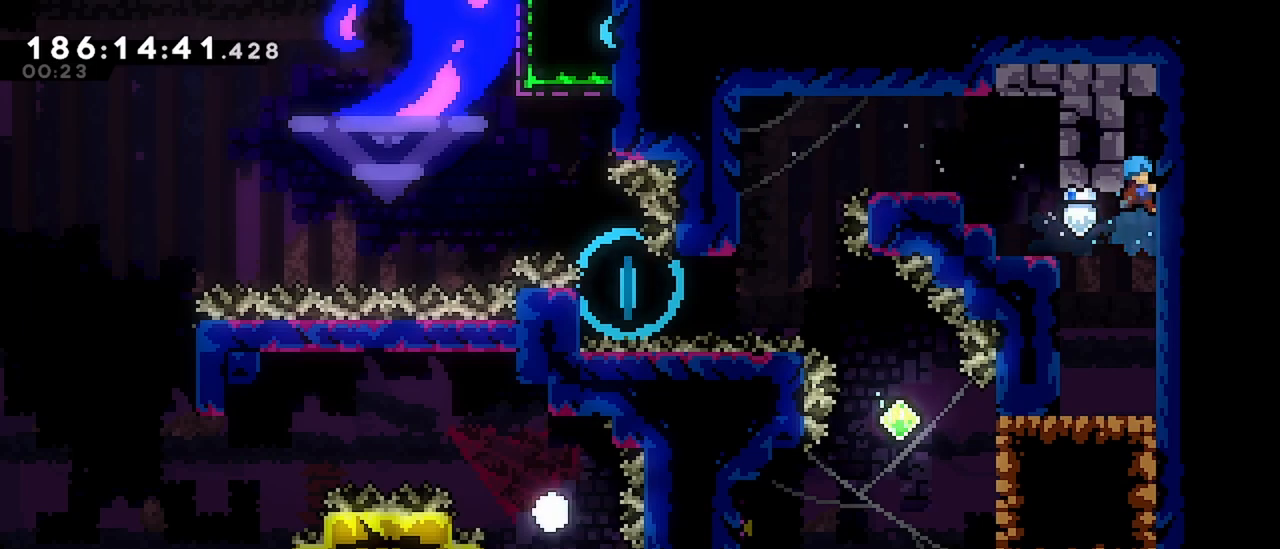
{"keys": ["grab"], "events": [[33, "grab", "up"], [83, "left", "up"], [83, "up", "up"], [133, "grab", "down"]]}
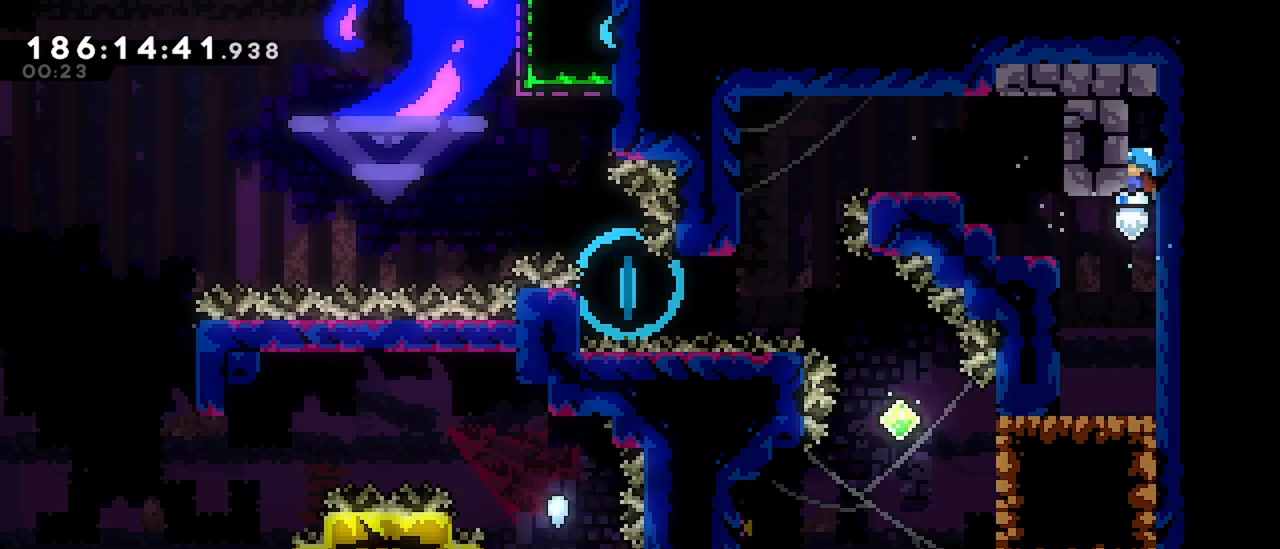
{"keys": ["grab"], "events": []}
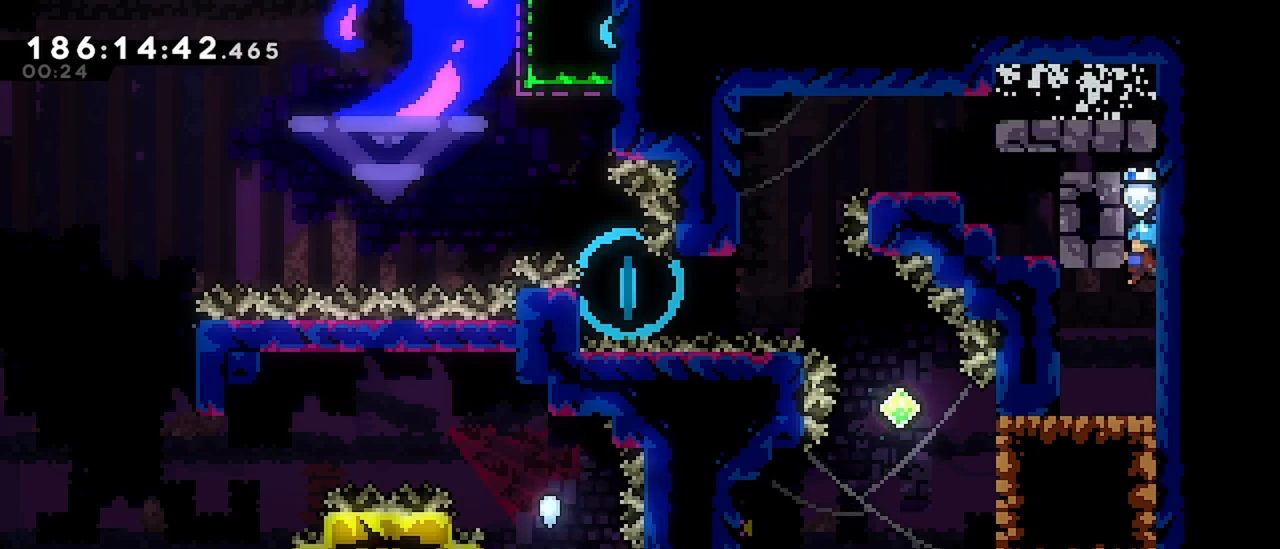
{"keys": ["grab"], "events": [[267, "grab", "up"], [450, "grab", "down"]]}
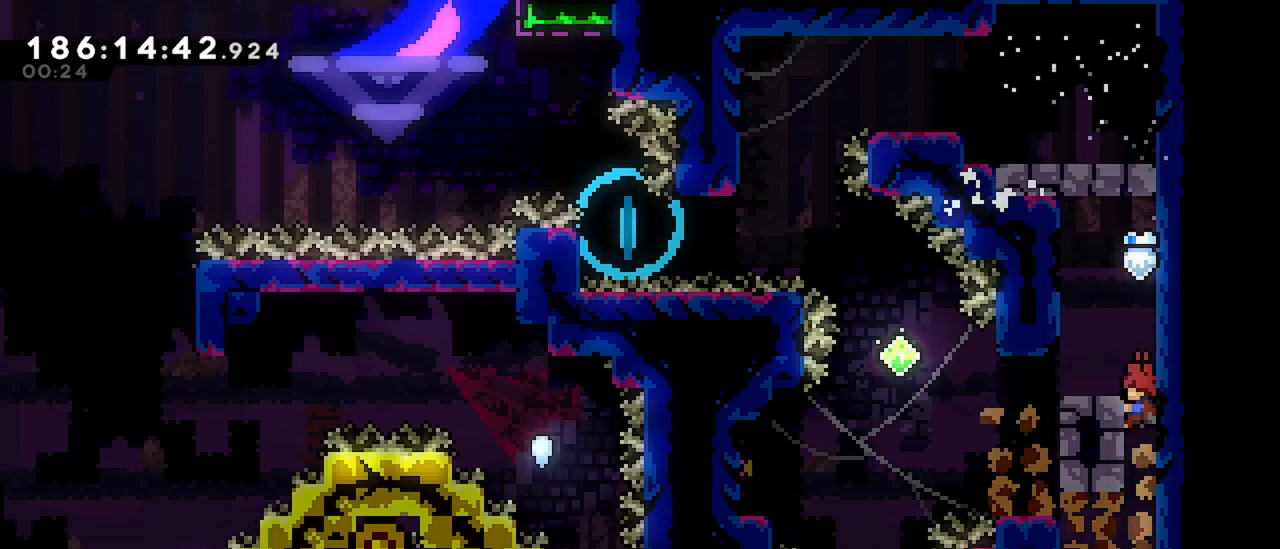
{"keys": ["left"], "events": [[33, "grab", "up"], [317, "left", "down"]]}
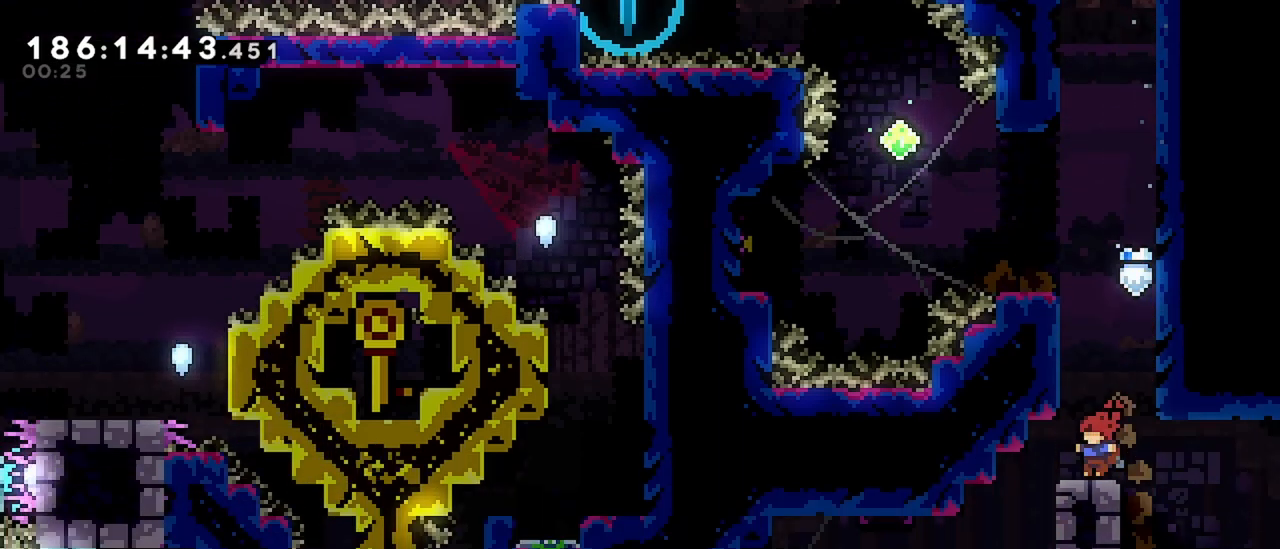
{"keys": ["dash", "left"], "events": [[200, "left", "up"], [283, "left", "down"], [483, "dash", "down"]]}
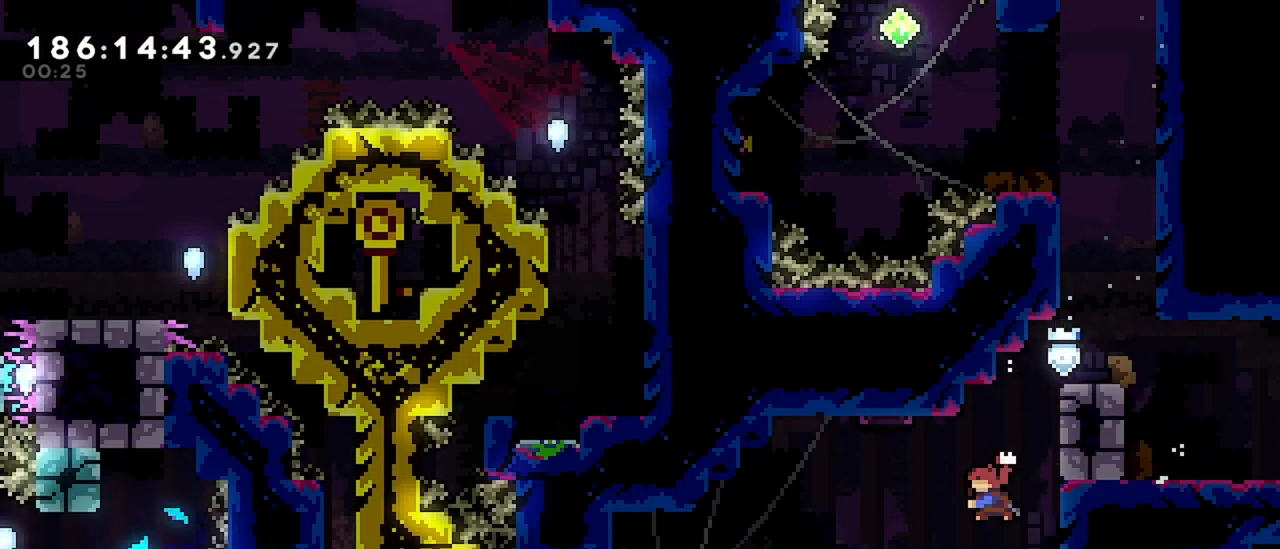
{"keys": ["down"], "events": [[167, "dash", "up"], [300, "left", "up"], [450, "down", "down"]]}
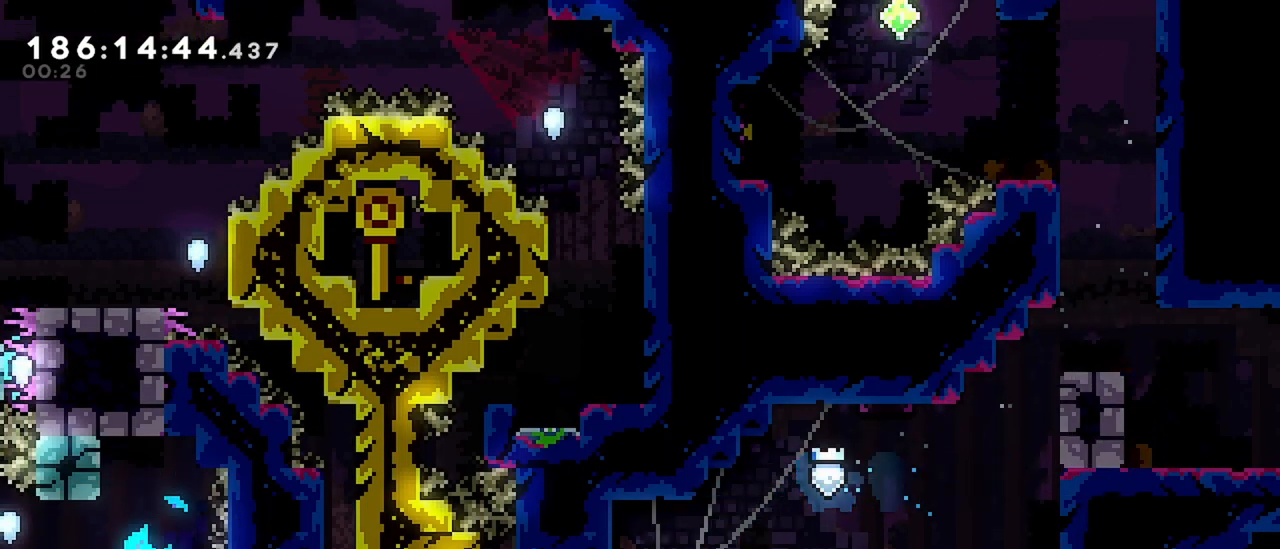
{"keys": ["jump", "right"], "events": [[83, "dash", "down"], [283, "dash", "up"], [283, "down", "up"], [283, "right", "down"], [417, "jump", "down"]]}
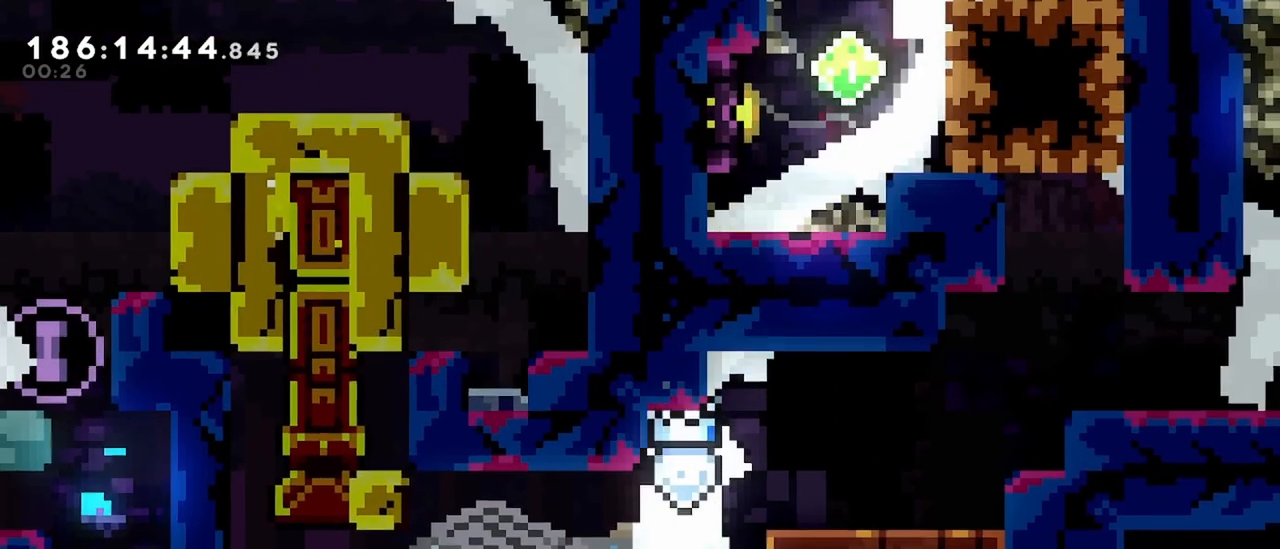
{"keys": ["jump", "right"], "events": [[200, "jump", "up"], [283, "right", "up"], [433, "jump", "down"], [433, "right", "down"]]}
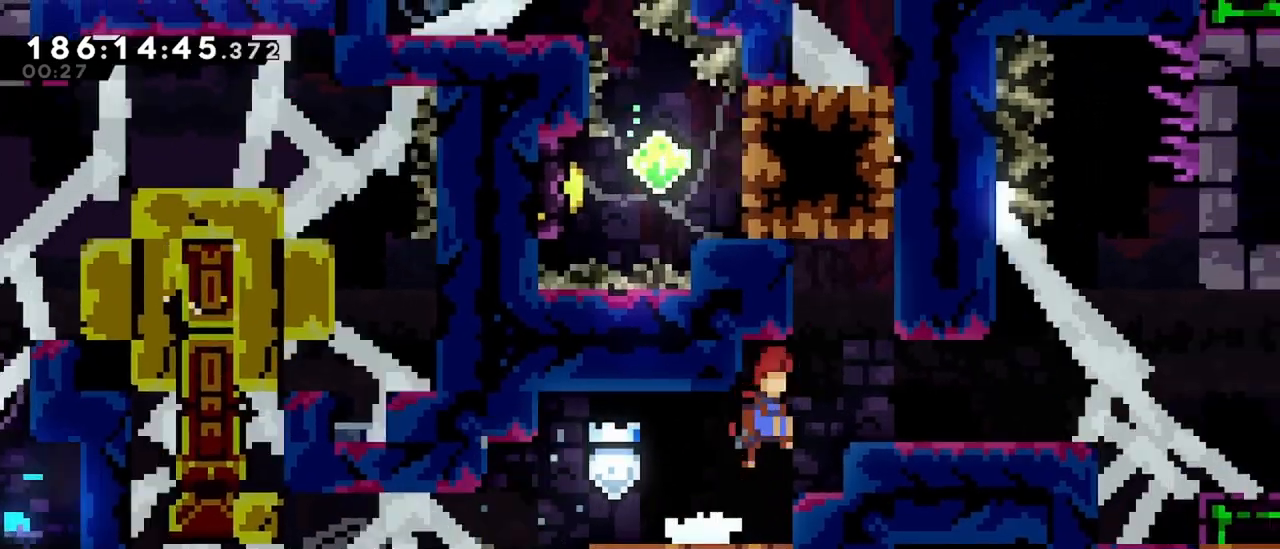
{"keys": ["right"], "events": [[117, "dash", "down"], [167, "jump", "up"], [500, "dash", "up"]]}
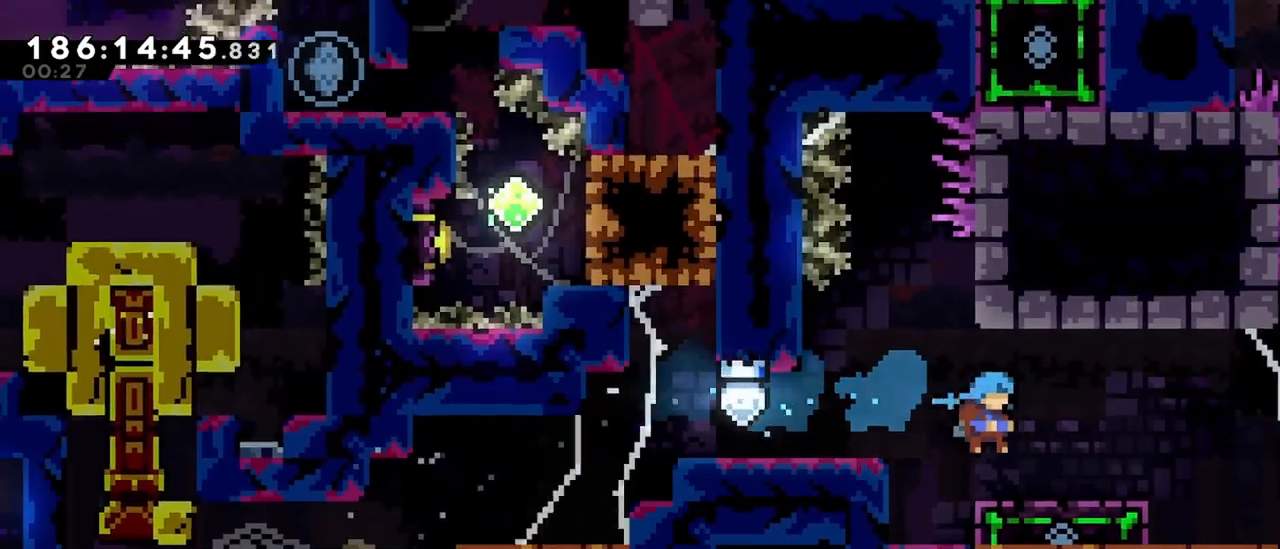
{"keys": ["right"], "events": []}
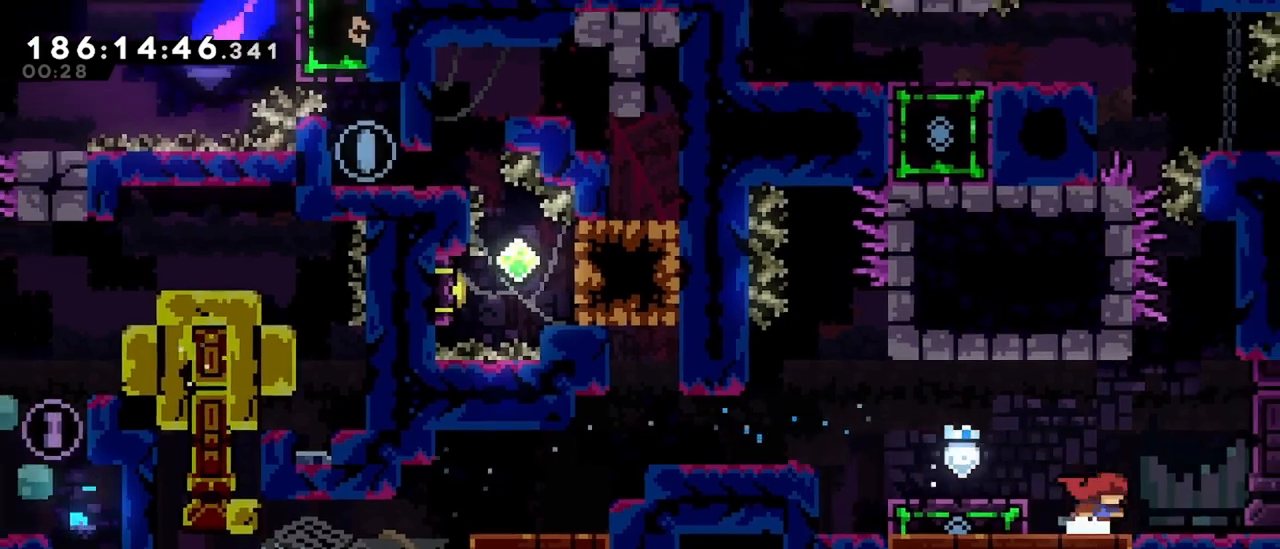
{"keys": ["left"], "events": [[200, "jump", "down"], [283, "jump", "up"], [383, "jump", "down"], [383, "left", "down"], [433, "right", "up"], [483, "jump", "up"]]}
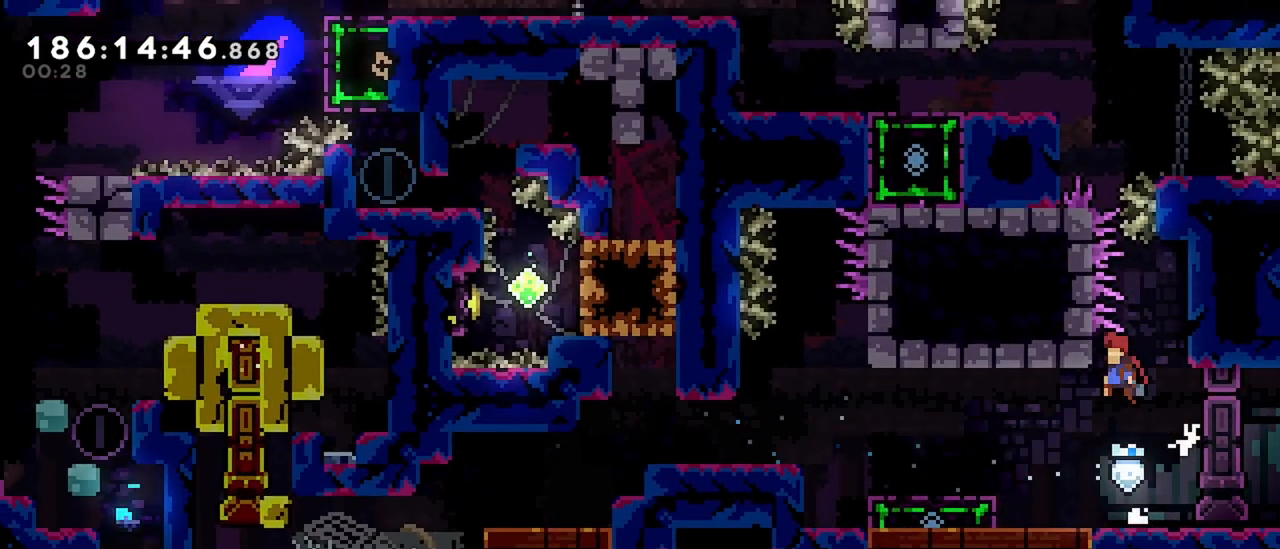
{"keys": ["jump", "right"], "events": [[67, "grab", "down"], [67, "left", "up"], [167, "grab", "up"], [300, "right", "down"], [500, "jump", "down"]]}